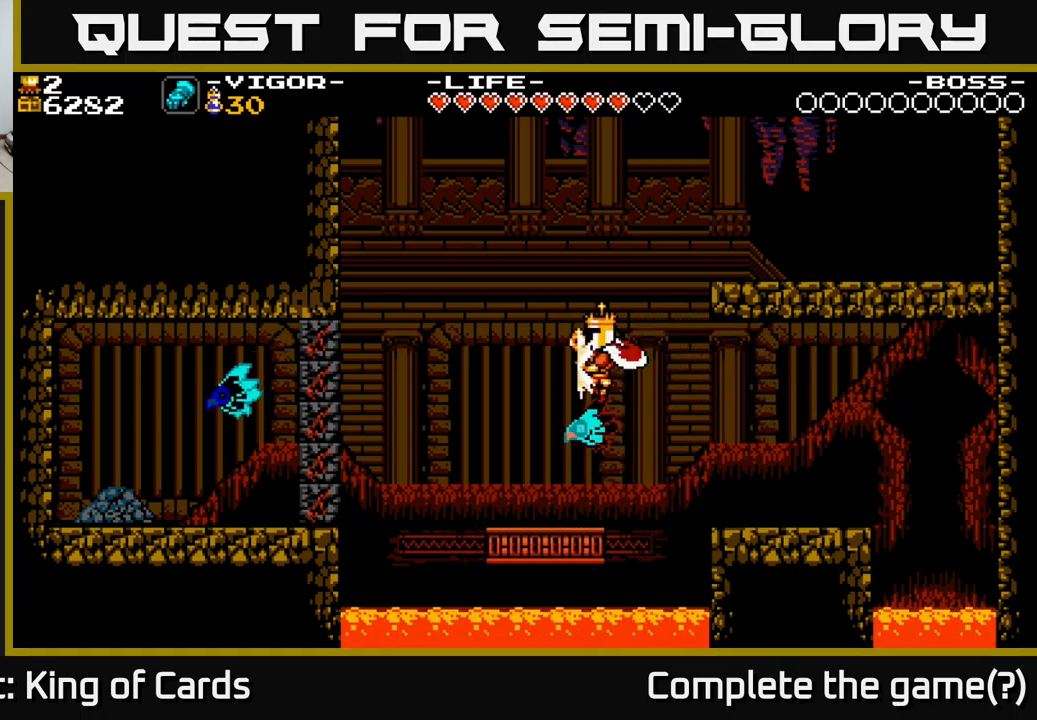
Gameplay with a controller (Xbox layout); each line is a JSON object with the inputs held at the frame after it. "events" lists button and stick changes between this image and that frame as [ms after this image, input, new state], when the widget could be followed in between. Not read: left_stick.
{"buttons": [], "right_stick": "center", "events": [[183, "X", "up"], [233, "DPAD_LEFT", "down"], [433, "DPAD_LEFT", "up"]]}
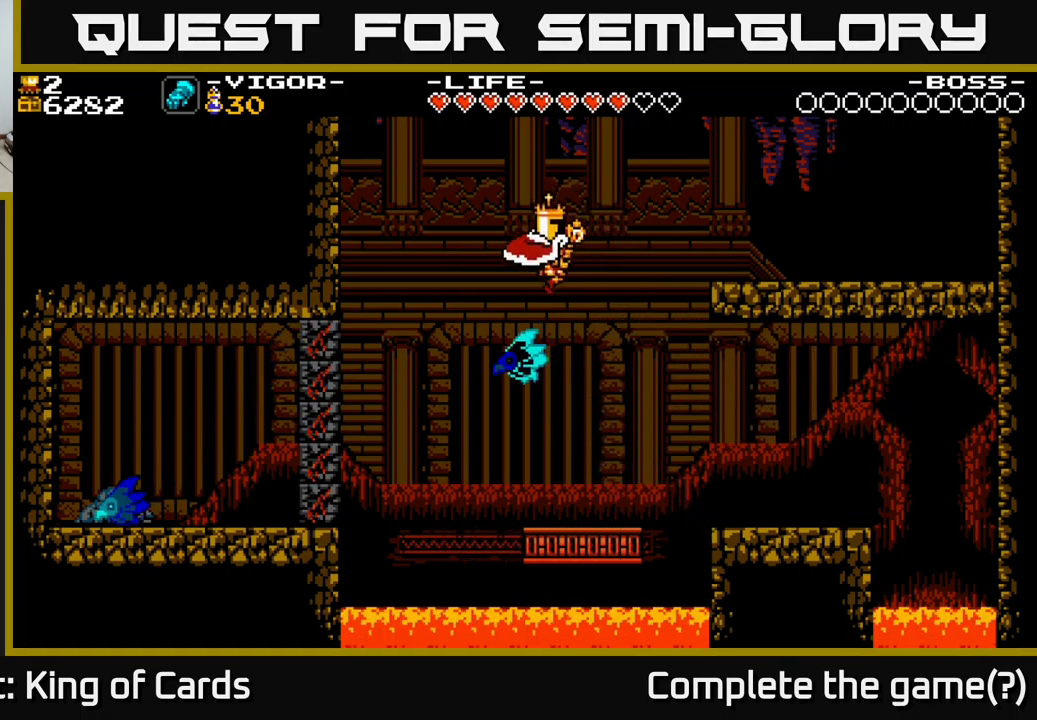
{"buttons": ["DPAD_RIGHT"], "right_stick": "center", "events": [[17, "DPAD_LEFT", "down"], [50, "A", "down"], [283, "A", "up"], [417, "DPAD_LEFT", "up"], [500, "DPAD_RIGHT", "down"]]}
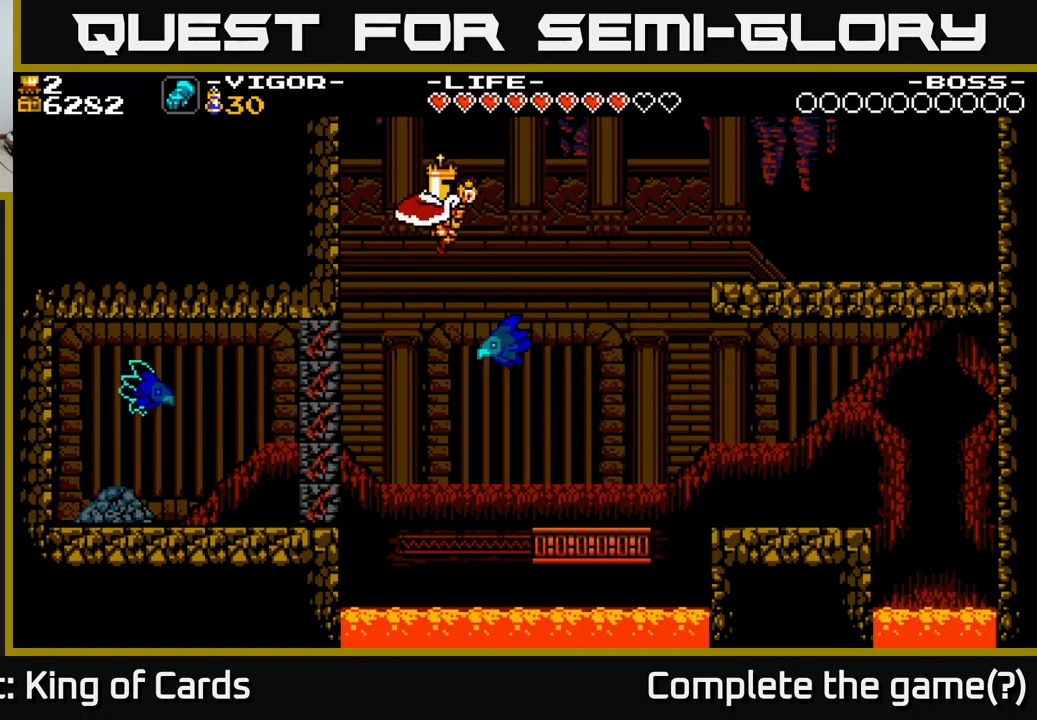
{"buttons": ["DPAD_RIGHT"], "right_stick": "center", "events": [[50, "A", "down"], [200, "DPAD_RIGHT", "up"], [267, "DPAD_LEFT", "down"], [333, "A", "up"], [433, "DPAD_LEFT", "up"], [467, "DPAD_RIGHT", "down"]]}
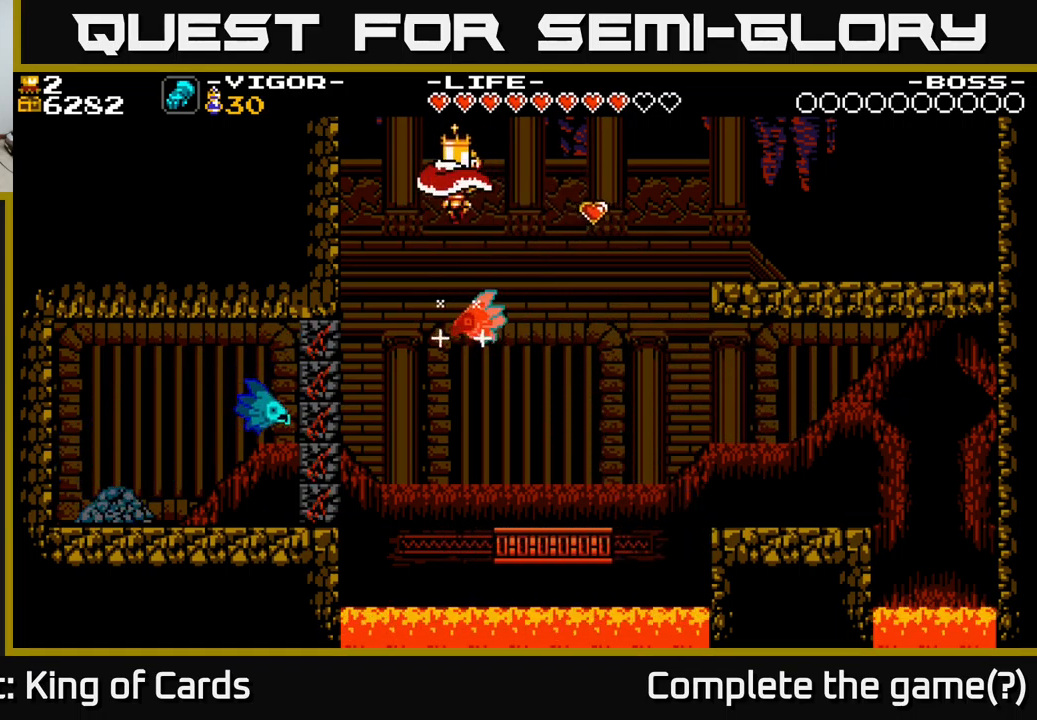
{"buttons": [], "right_stick": "center", "events": [[117, "DPAD_RIGHT", "up"]]}
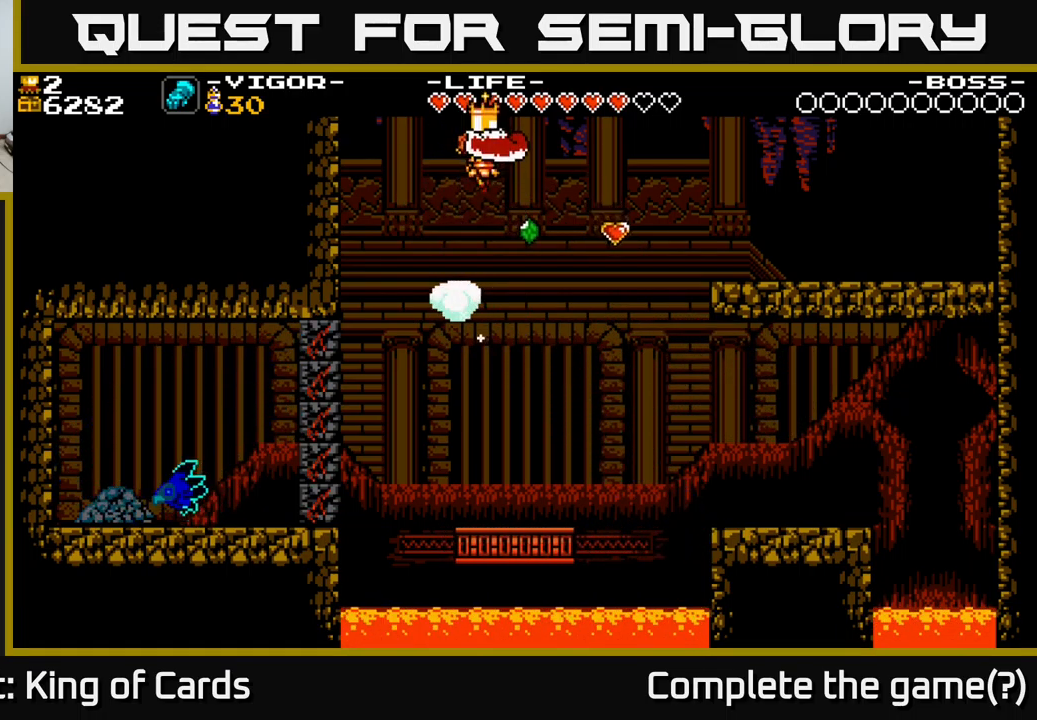
{"buttons": [], "right_stick": "center", "events": []}
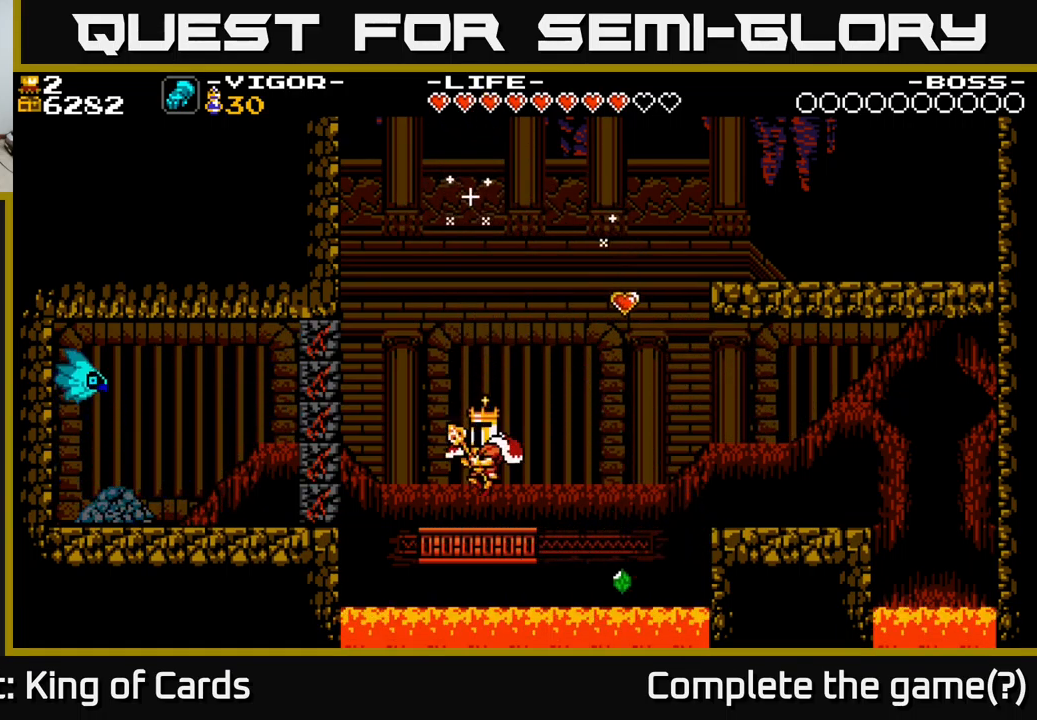
{"buttons": ["A", "X", "DPAD_LEFT"], "right_stick": "center", "events": [[100, "DPAD_LEFT", "down"], [233, "A", "down"], [383, "X", "down"]]}
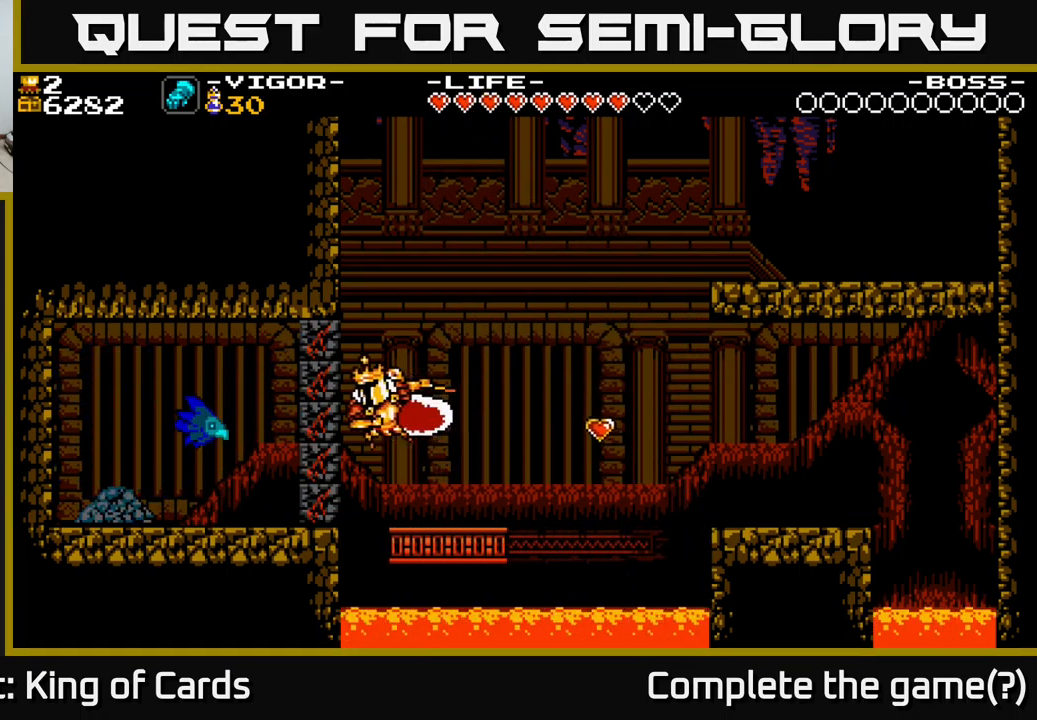
{"buttons": [], "right_stick": "center", "events": [[217, "DPAD_LEFT", "up"], [333, "X", "up"], [450, "A", "up"]]}
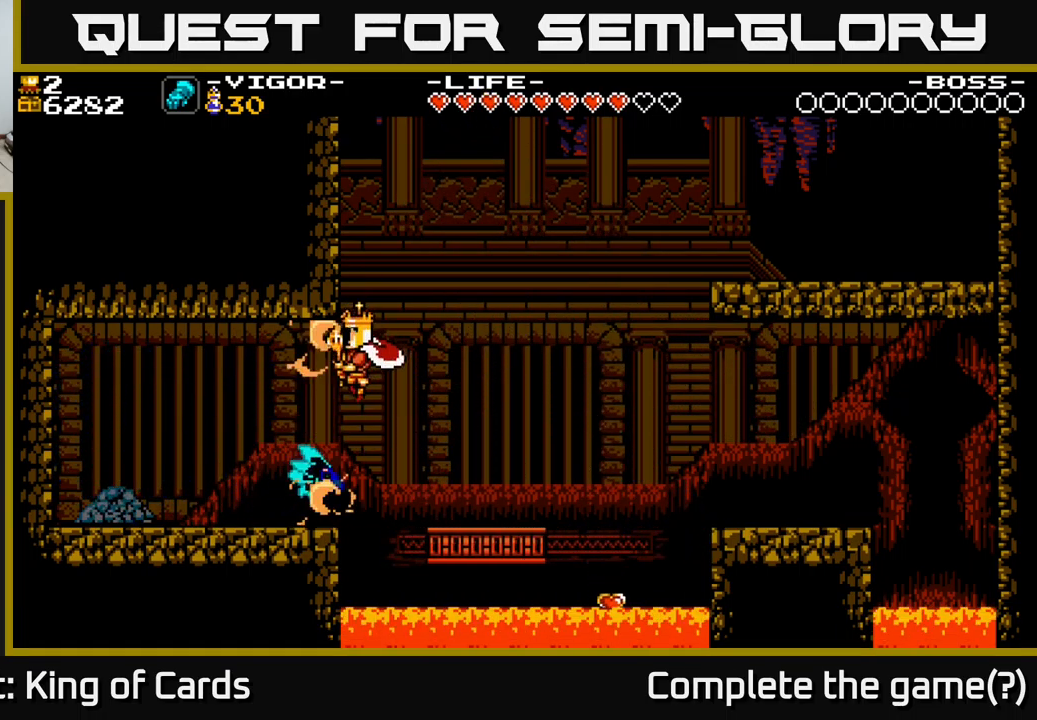
{"buttons": ["DPAD_LEFT"], "right_stick": "center", "events": [[100, "DPAD_LEFT", "down"]]}
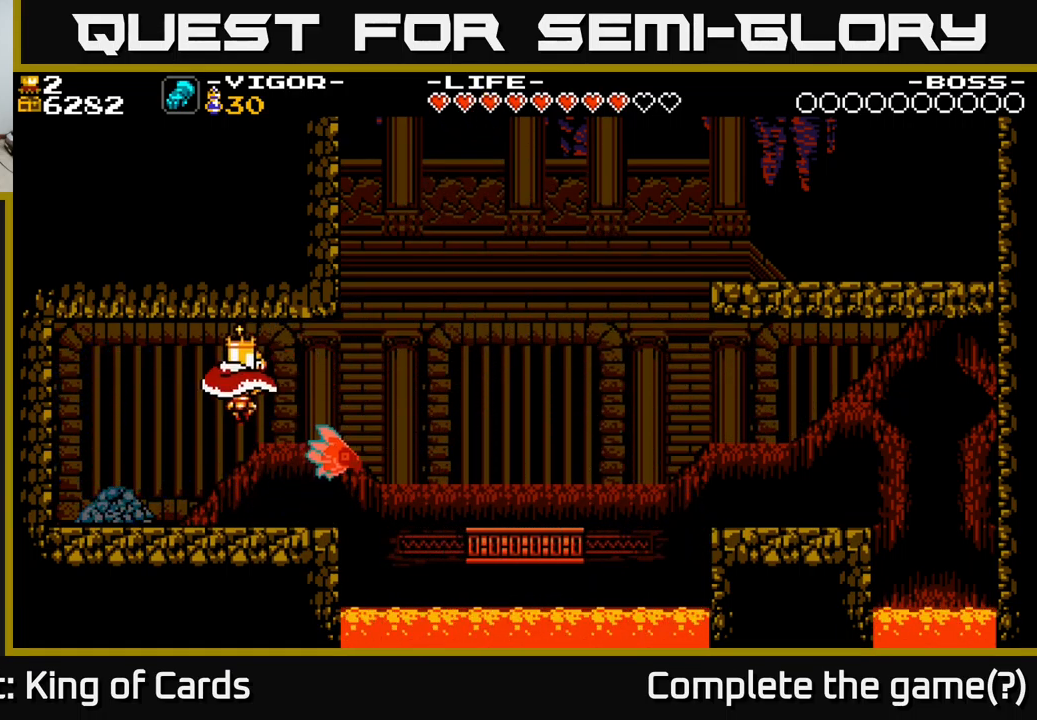
{"buttons": ["DPAD_LEFT"], "right_stick": "center", "events": [[183, "X", "down"], [333, "X", "up"]]}
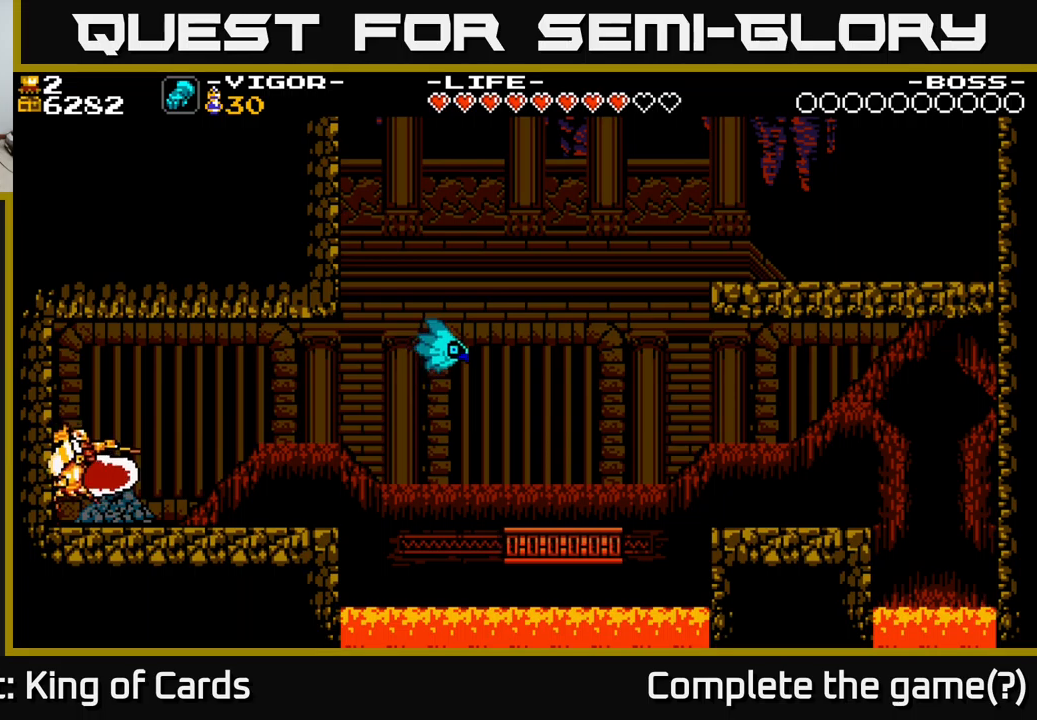
{"buttons": ["DPAD_RIGHT"], "right_stick": "center", "events": [[100, "DPAD_LEFT", "up"], [233, "DPAD_RIGHT", "down"]]}
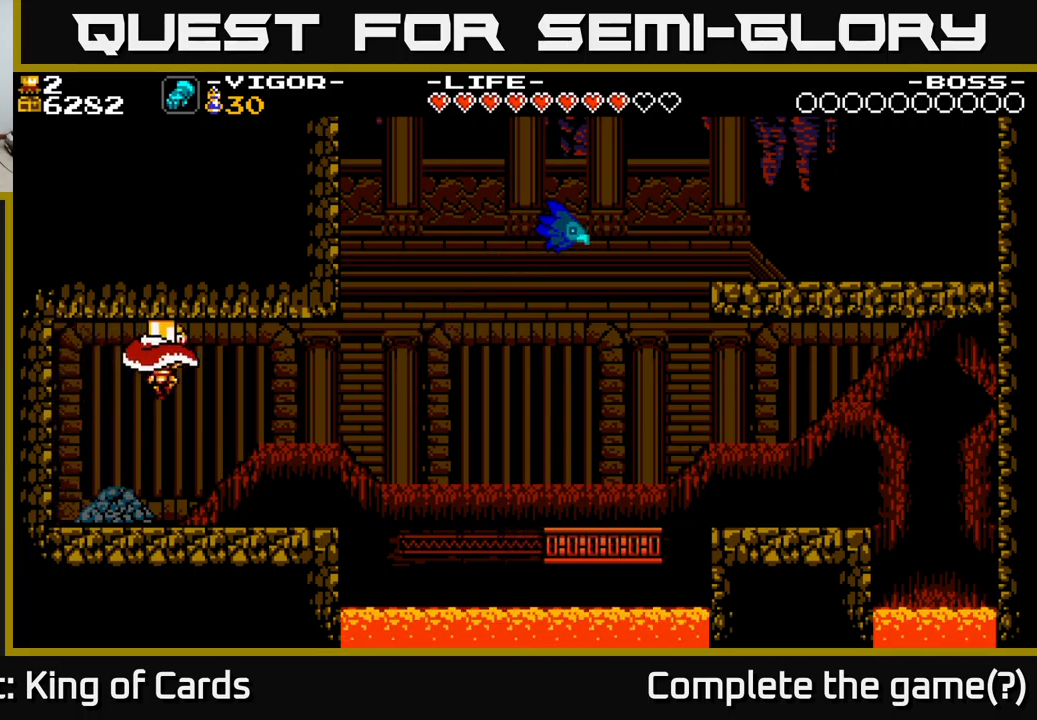
{"buttons": [], "right_stick": "center", "events": [[150, "DPAD_RIGHT", "up"]]}
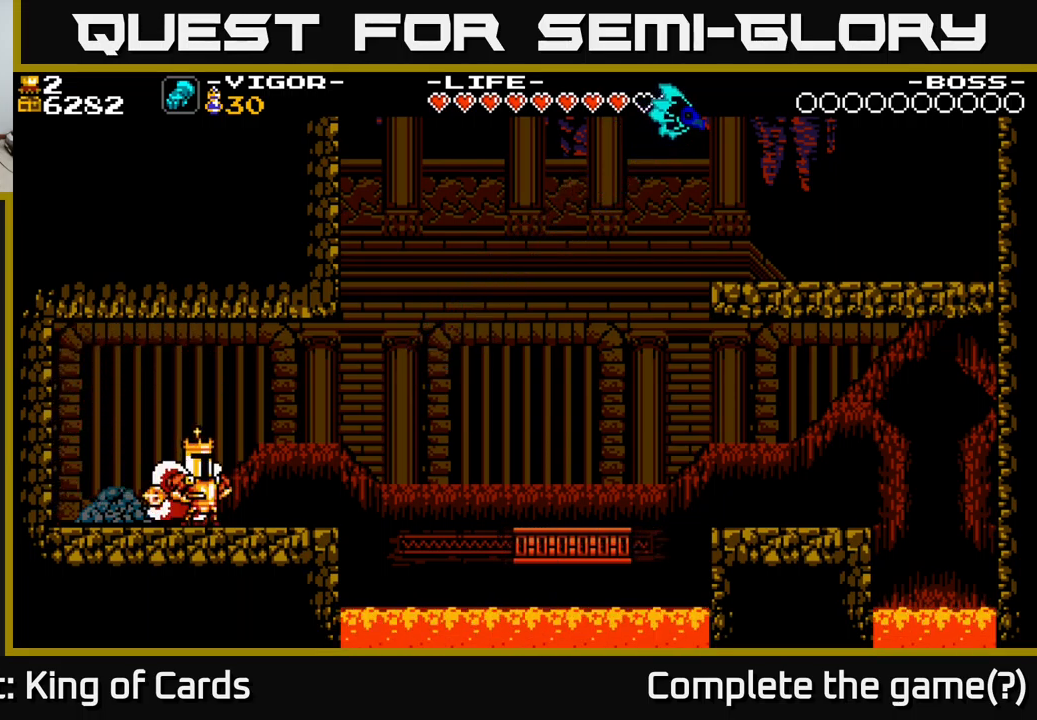
{"buttons": ["DPAD_LEFT"], "right_stick": "center", "events": [[150, "DPAD_LEFT", "down"], [217, "A", "down"], [267, "X", "down"], [283, "A", "up"], [317, "X", "up"]]}
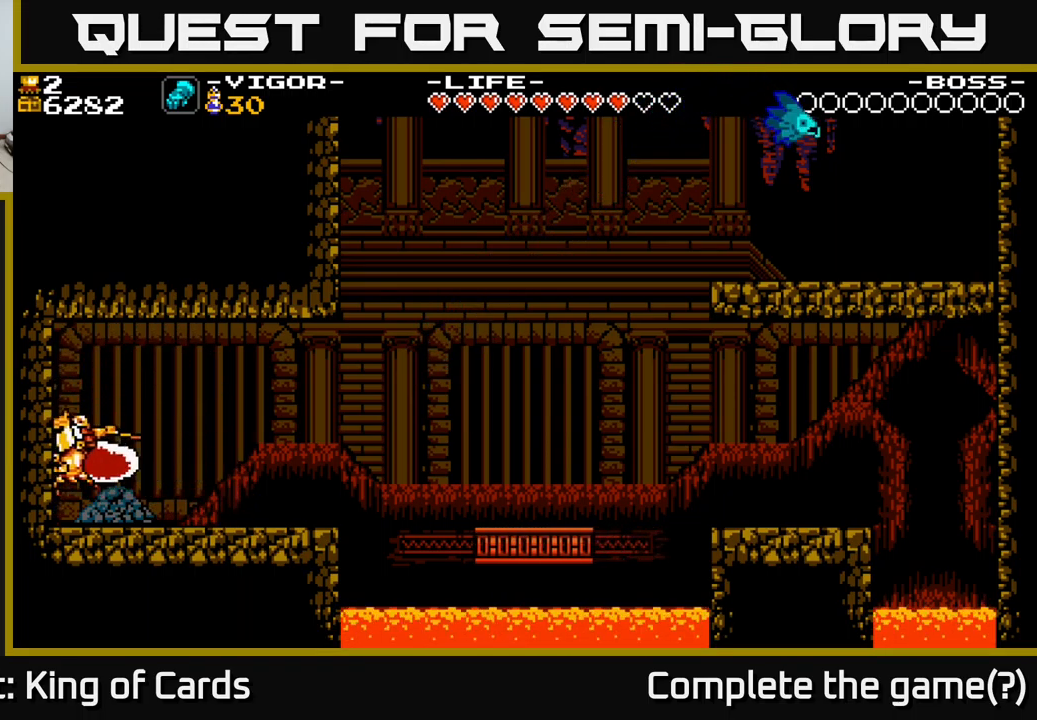
{"buttons": ["DPAD_LEFT"], "right_stick": "center", "events": [[150, "DPAD_LEFT", "up"], [183, "DPAD_RIGHT", "down"], [383, "DPAD_RIGHT", "up"], [467, "DPAD_LEFT", "down"]]}
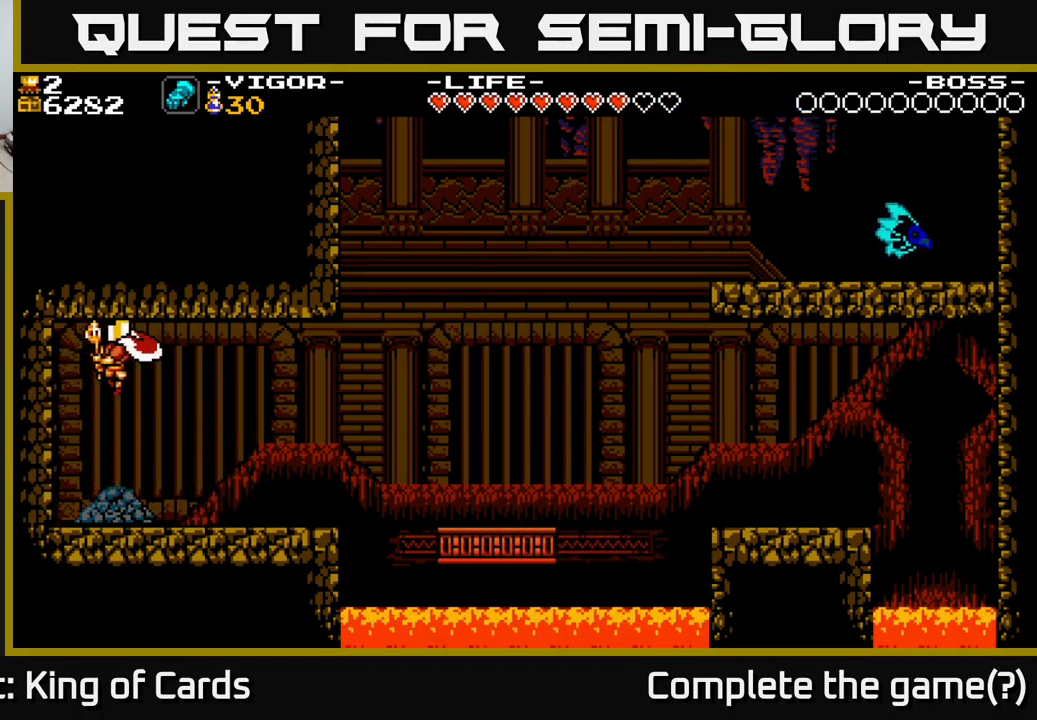
{"buttons": [], "right_stick": "center", "events": [[33, "DPAD_LEFT", "up"]]}
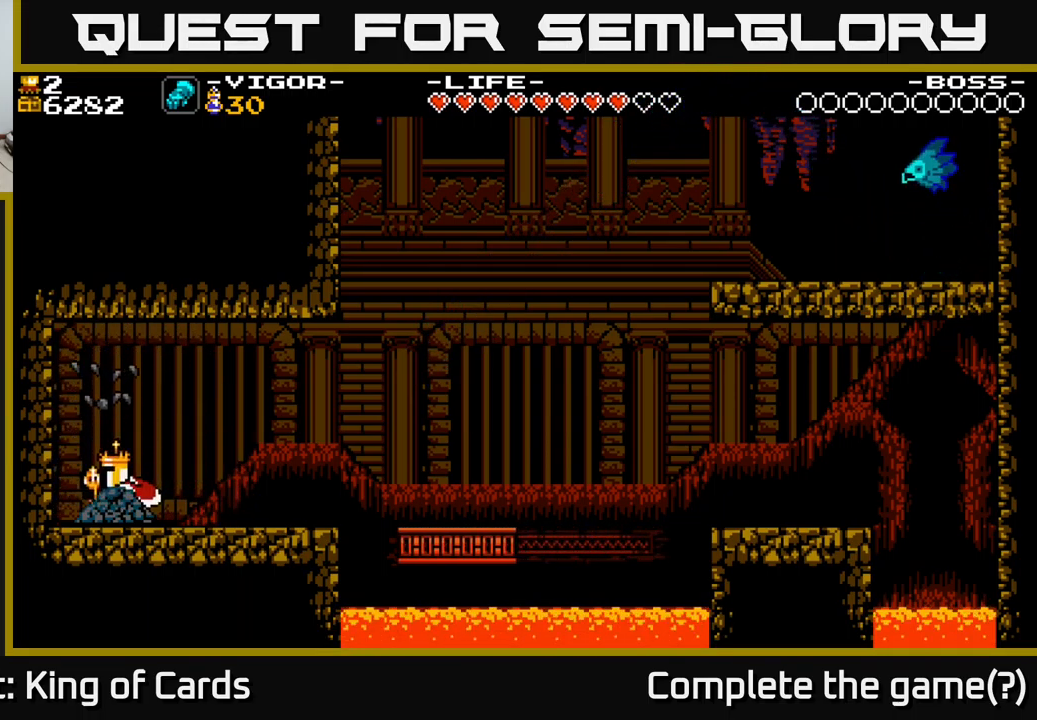
{"buttons": [], "right_stick": "center", "events": []}
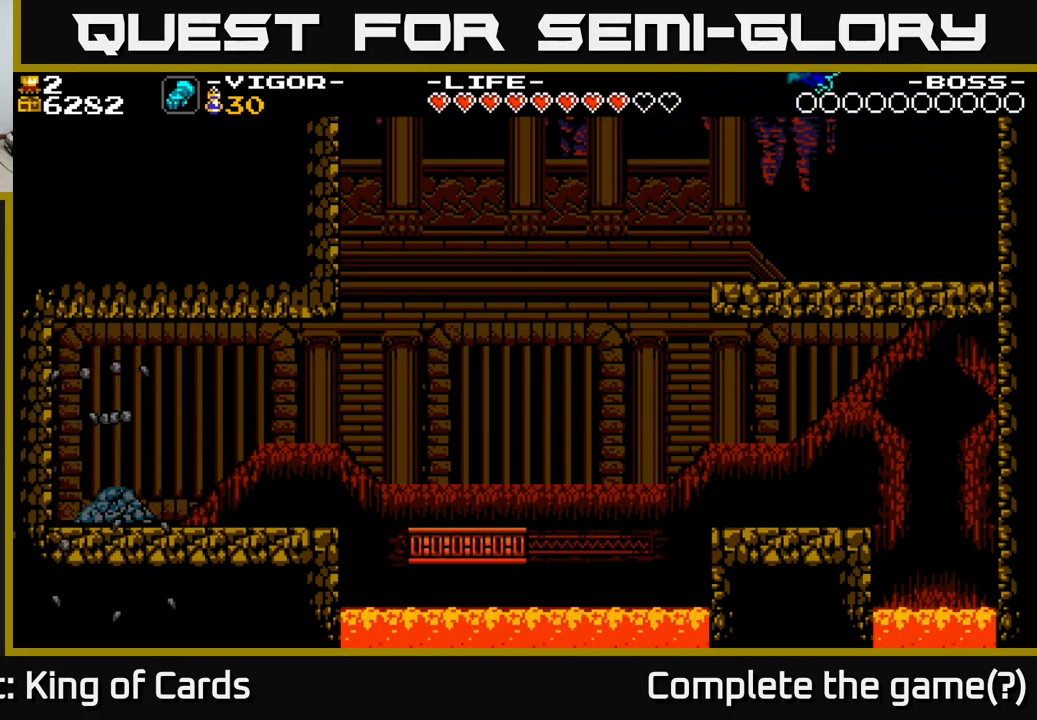
{"buttons": [], "right_stick": "center", "events": []}
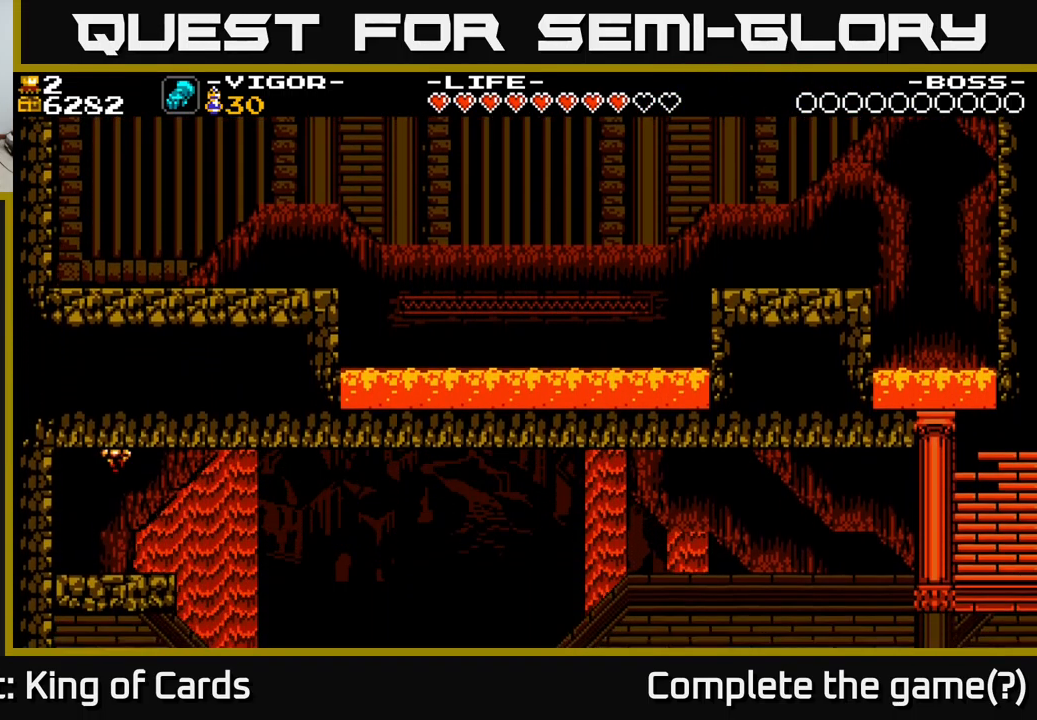
{"buttons": [], "right_stick": "center", "events": []}
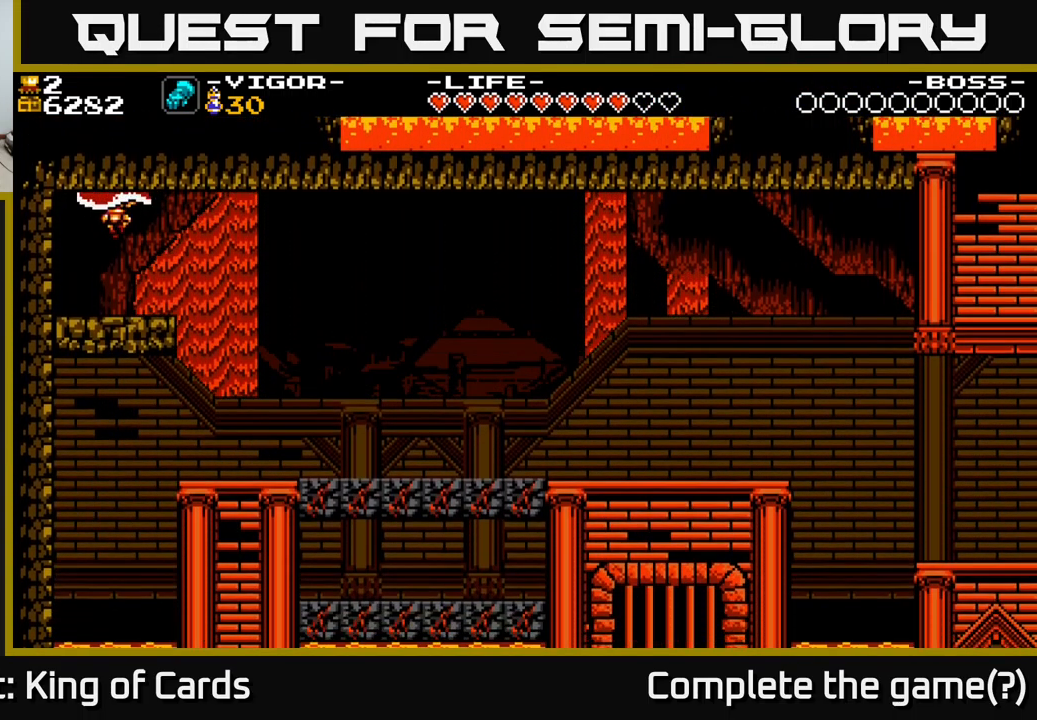
{"buttons": ["DPAD_RIGHT"], "right_stick": "center", "events": [[433, "DPAD_RIGHT", "down"]]}
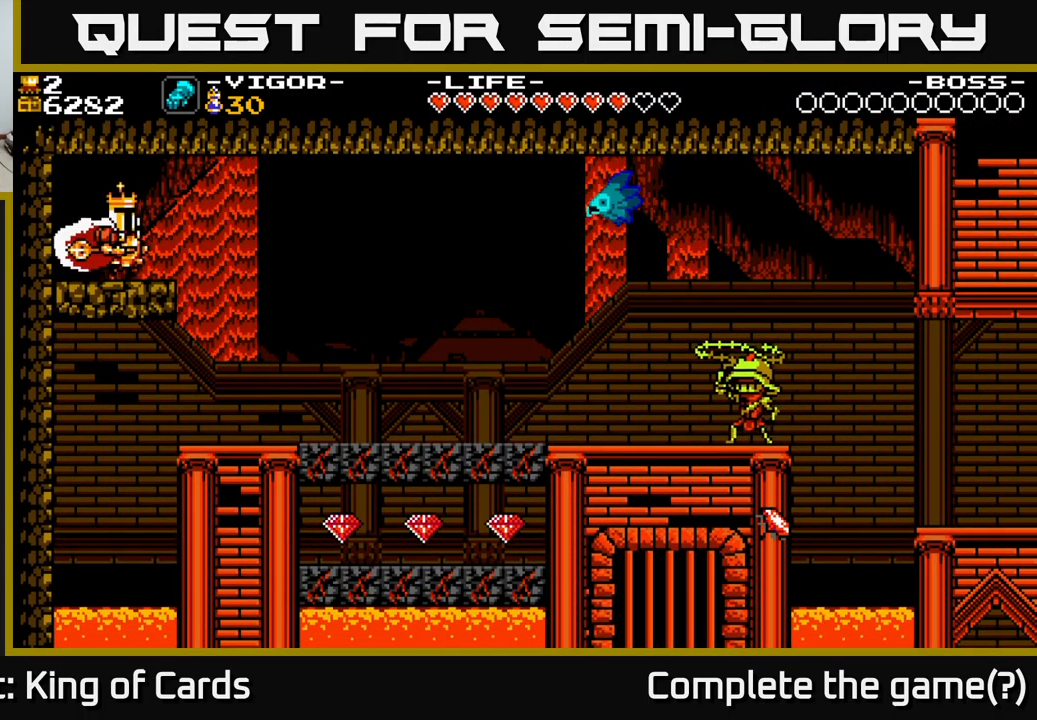
{"buttons": [], "right_stick": "center", "events": [[433, "DPAD_RIGHT", "up"]]}
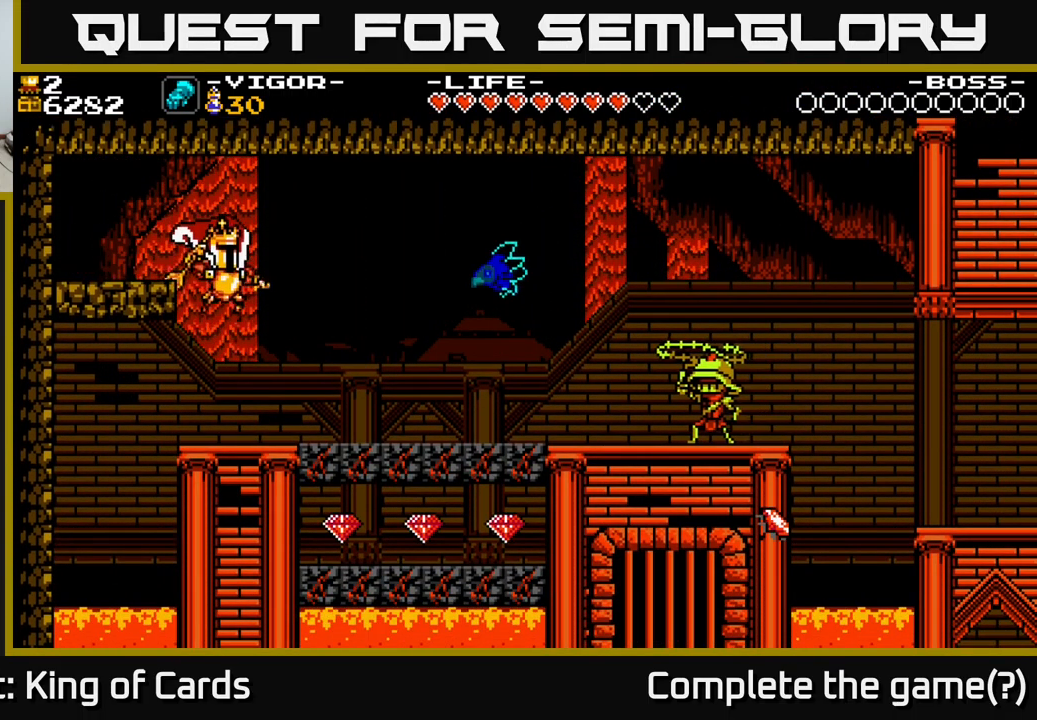
{"buttons": ["X", "DPAD_RIGHT"], "right_stick": "center", "events": [[300, "DPAD_RIGHT", "down"], [384, "X", "down"]]}
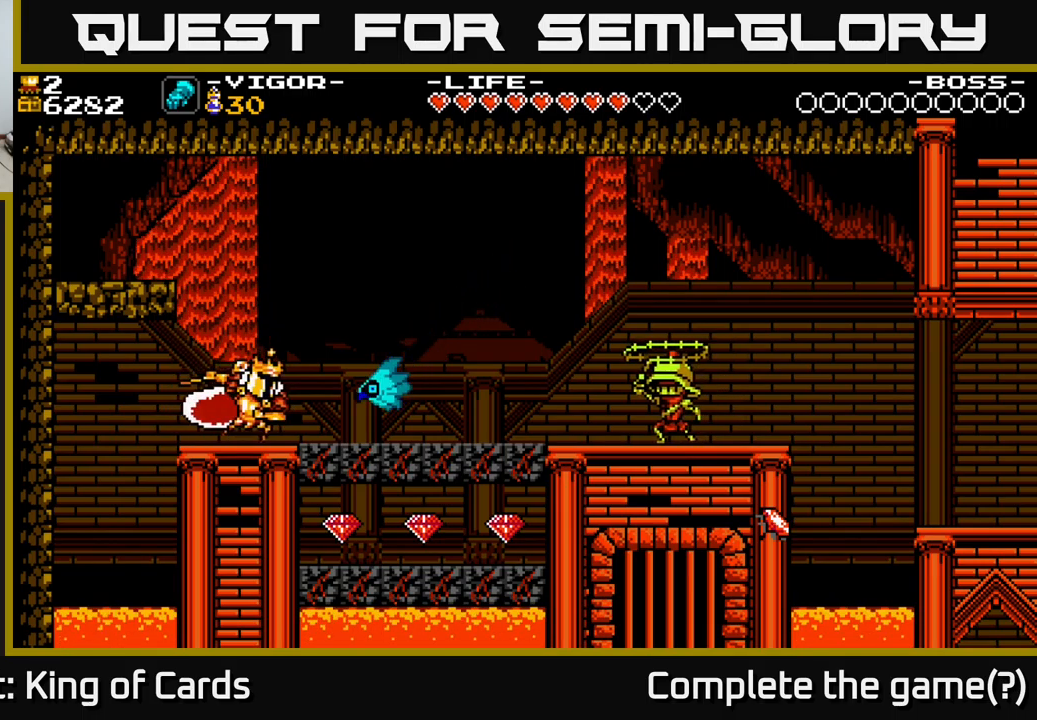
{"buttons": [], "right_stick": "center", "events": [[100, "X", "up"], [467, "DPAD_RIGHT", "up"]]}
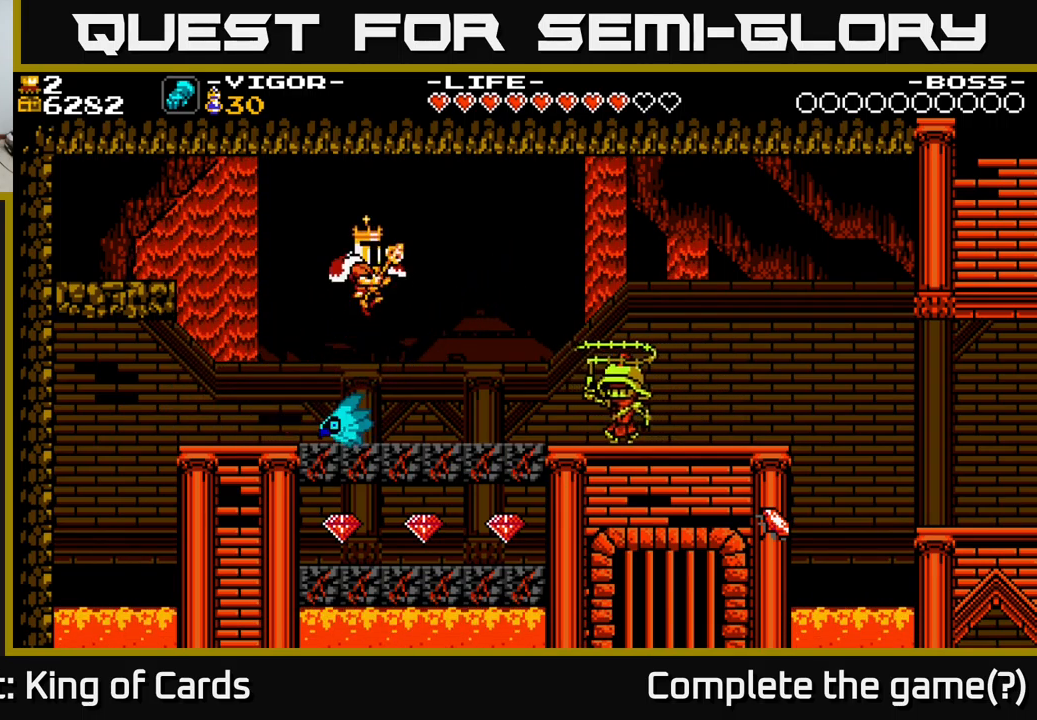
{"buttons": ["A"], "right_stick": "center", "events": [[284, "A", "down"]]}
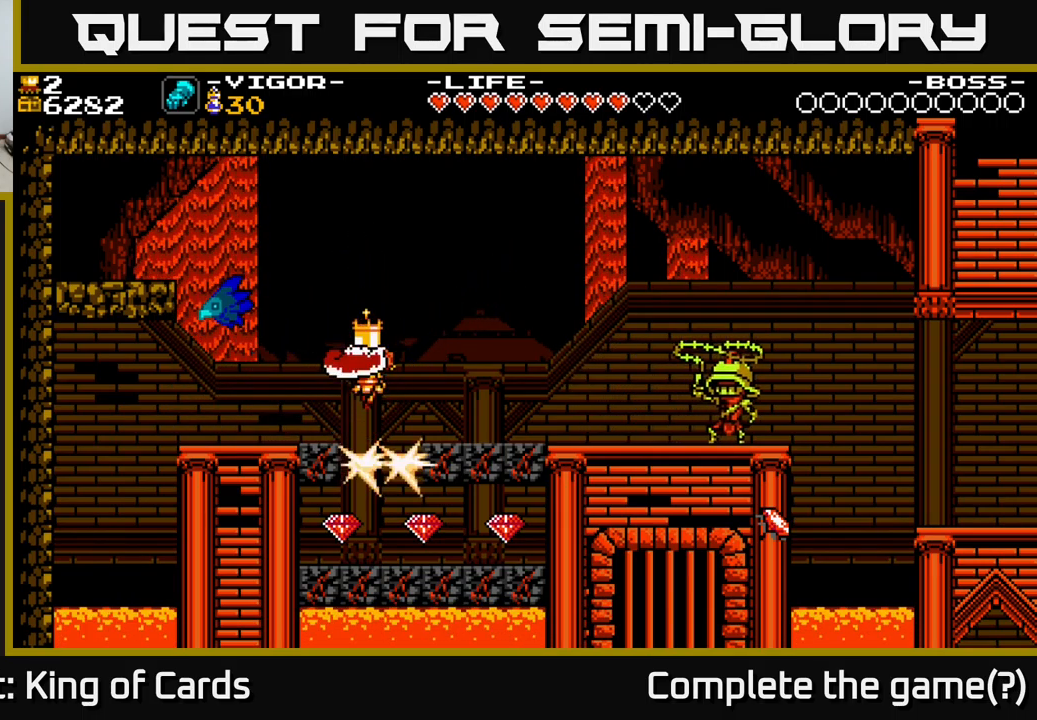
{"buttons": [], "right_stick": "center", "events": [[67, "A", "up"], [84, "DPAD_LEFT", "down"], [200, "X", "down"], [367, "DPAD_LEFT", "up"], [367, "X", "up"]]}
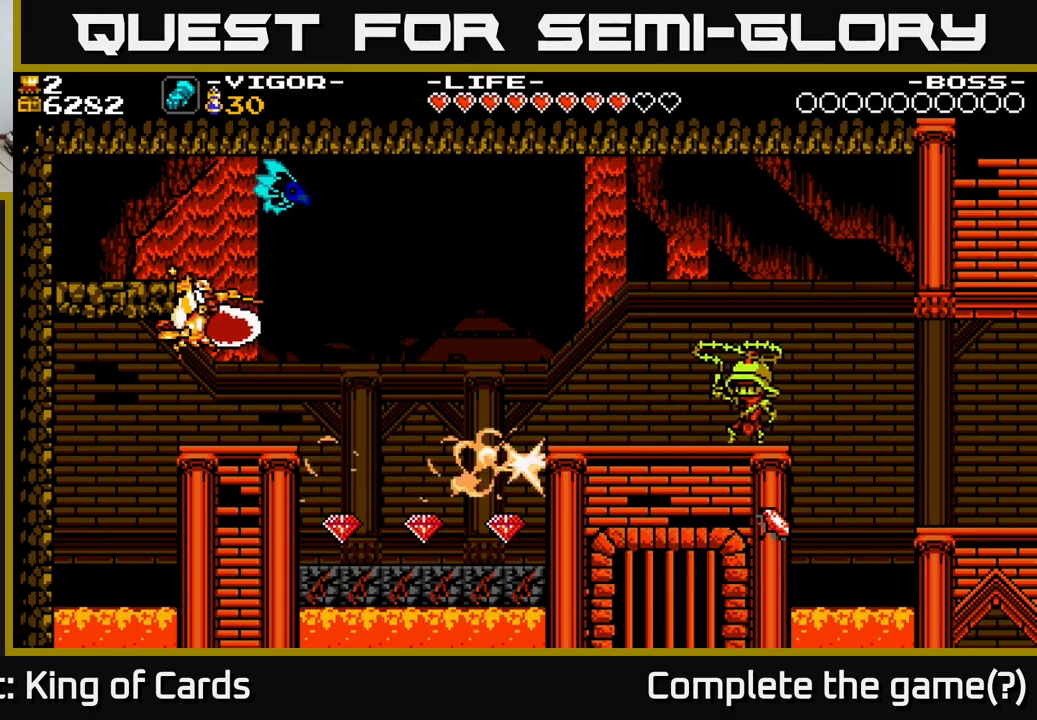
{"buttons": [], "right_stick": "center", "events": []}
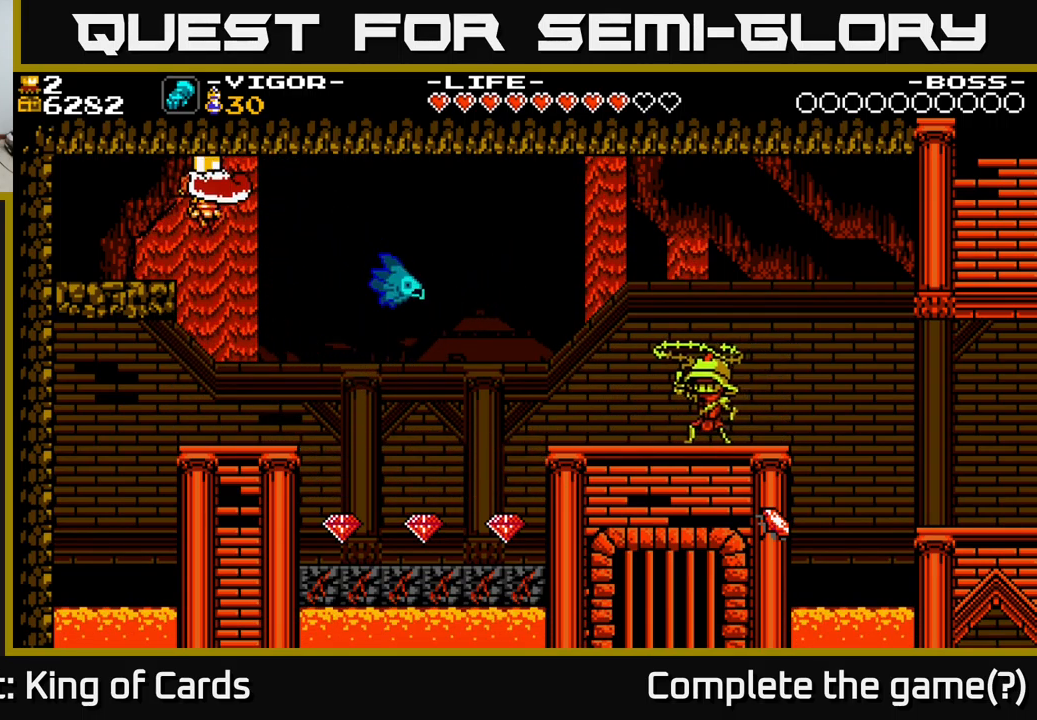
{"buttons": ["DPAD_RIGHT"], "right_stick": "center", "events": [[150, "DPAD_RIGHT", "down"], [184, "DPAD_RIGHT", "up"], [400, "DPAD_RIGHT", "down"]]}
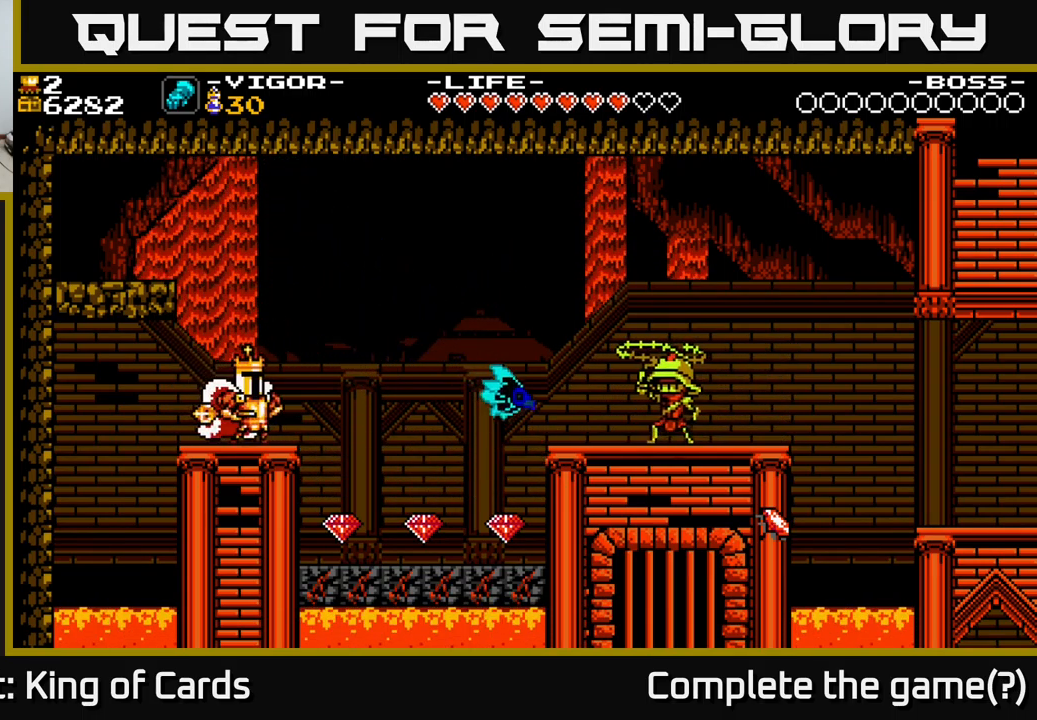
{"buttons": ["DPAD_RIGHT"], "right_stick": "center", "events": []}
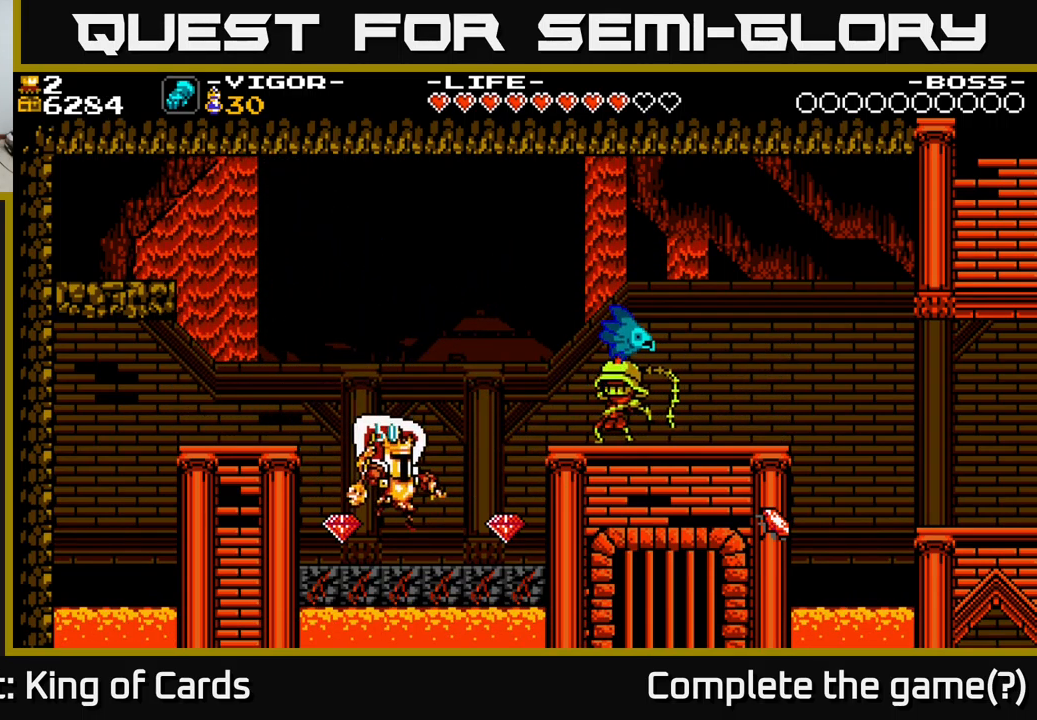
{"buttons": ["DPAD_LEFT"], "right_stick": "center", "events": [[317, "DPAD_RIGHT", "up"], [367, "DPAD_LEFT", "down"]]}
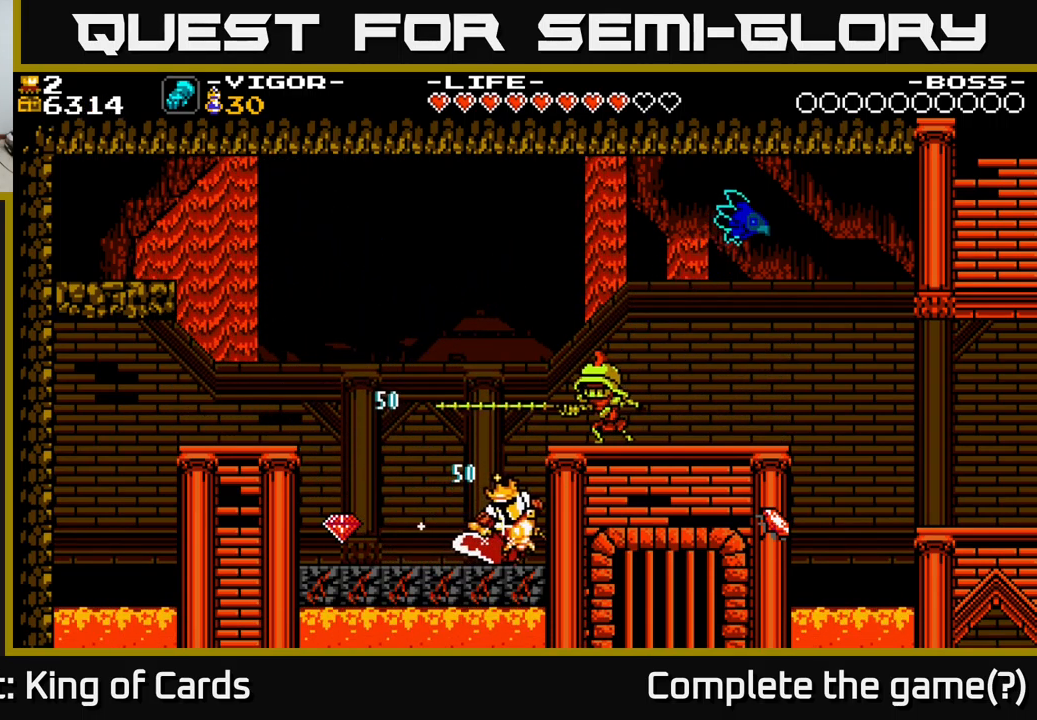
{"buttons": [], "right_stick": "center", "events": [[484, "DPAD_LEFT", "up"]]}
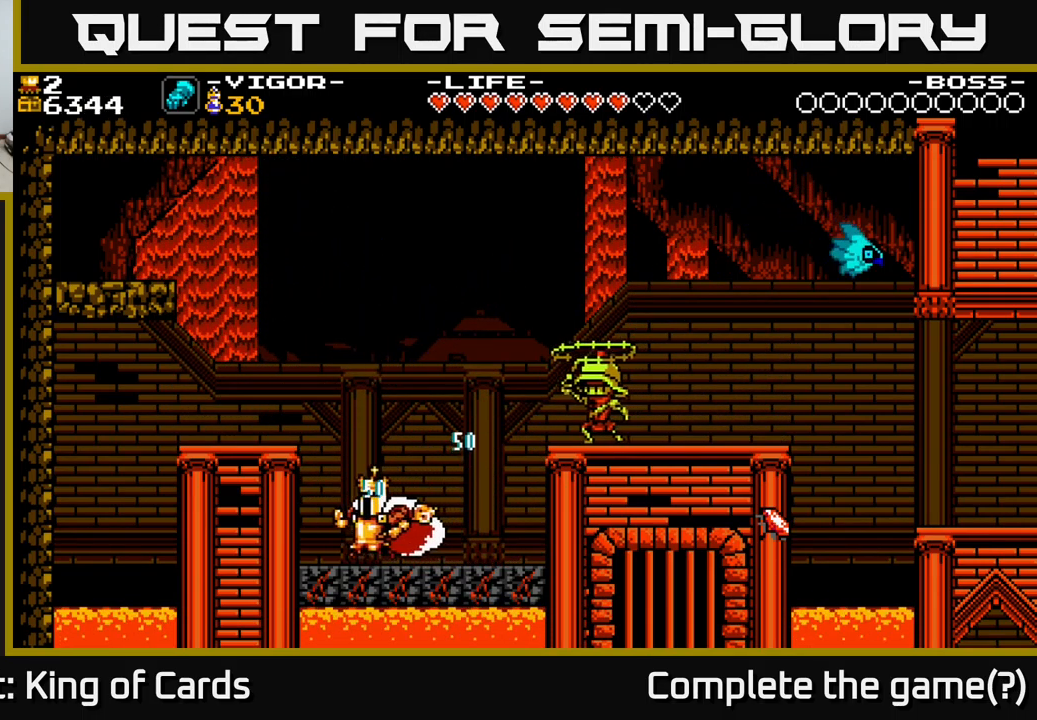
{"buttons": ["A", "DPAD_RIGHT"], "right_stick": "center", "events": [[17, "DPAD_RIGHT", "down"], [350, "A", "down"]]}
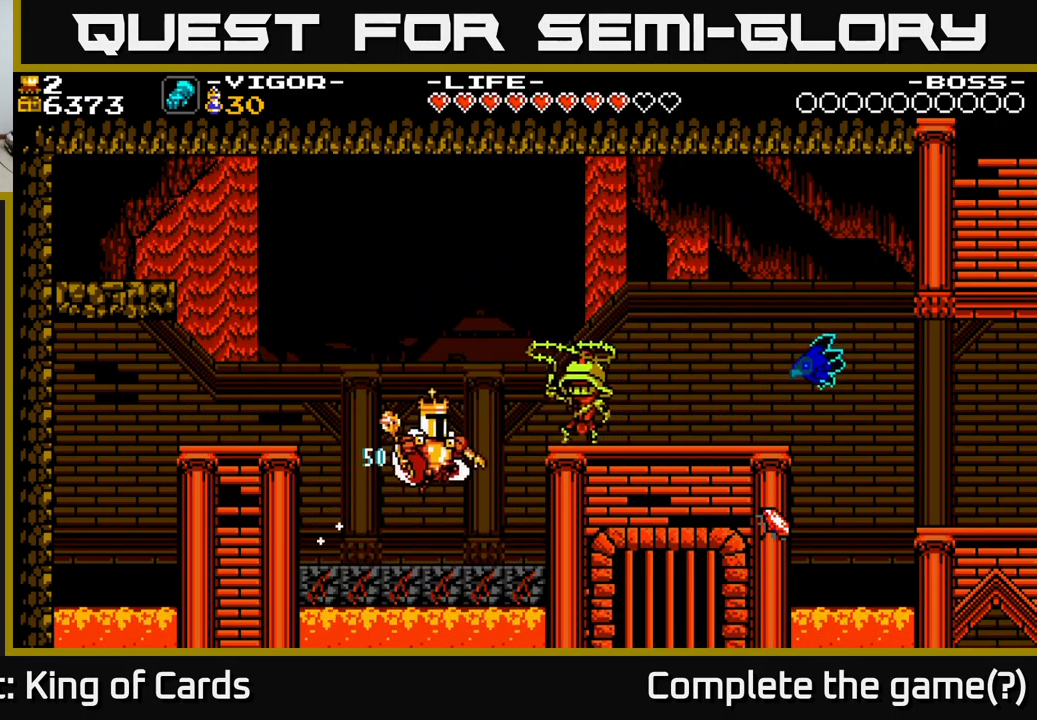
{"buttons": ["A", "X", "DPAD_RIGHT"], "right_stick": "center", "events": [[151, "X", "down"]]}